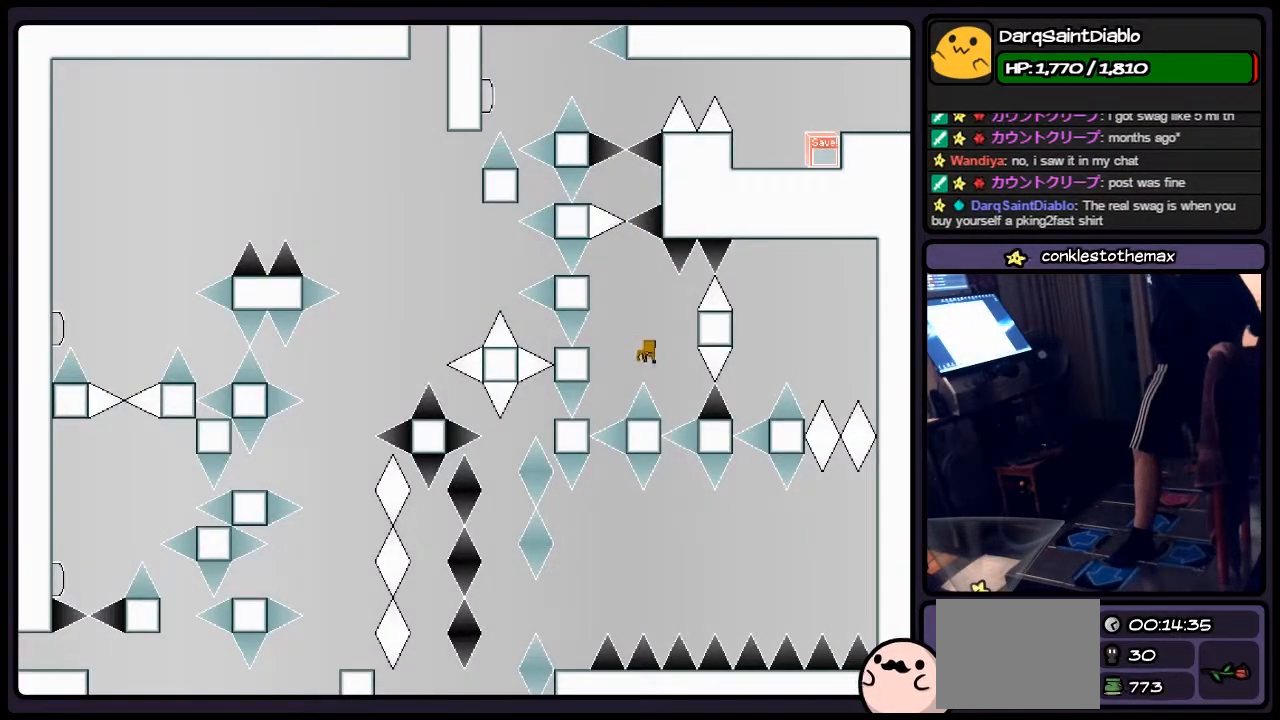
Gameplay with keyboard; each line is a JSON object with the keys held at the frame after it. "events" lists presses ("down") and releases ("up") of "down", "left", "p", "q", "r", "right", "s", "shift", "up" and "z" between this image and that frame as [ms after this image, input, new state], when the widget could be followed in between. No other keys are recorded. Mouse input is not recorded.
{"keys": ["left", "shift"], "events": [[200, "left", "down"], [333, "left", "up"], [500, "left", "down"]]}
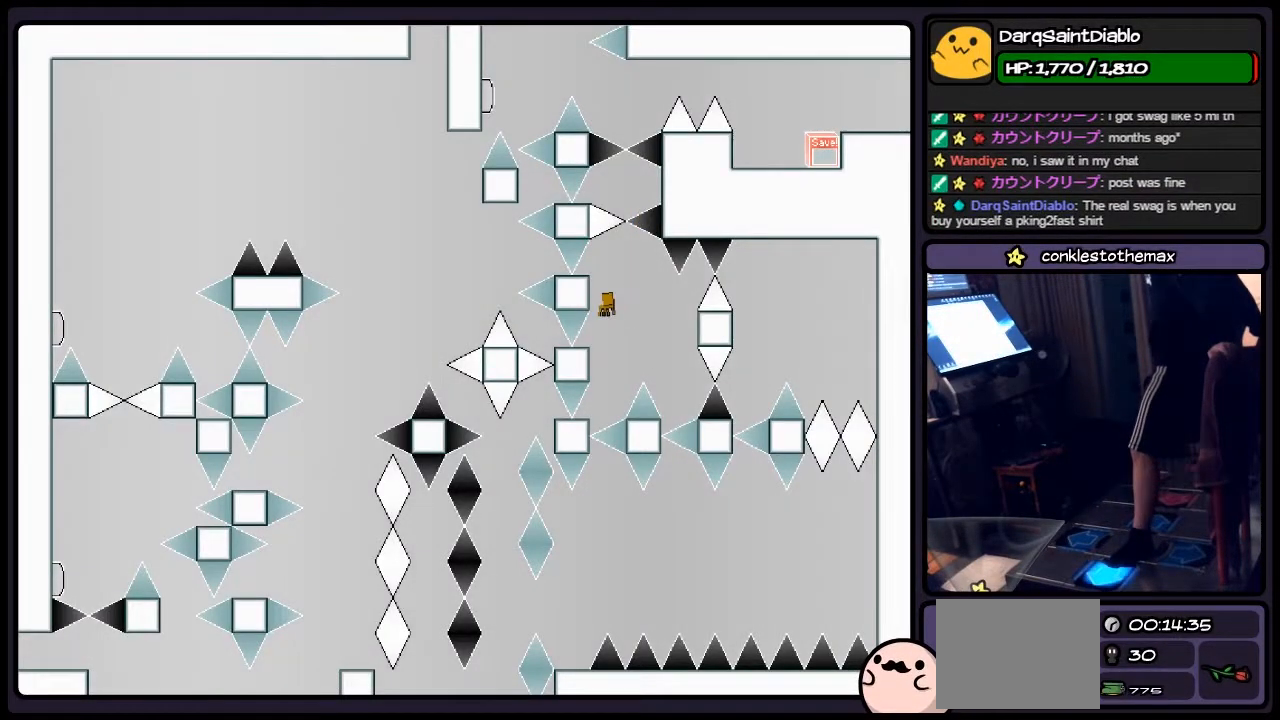
{"keys": [], "events": [[250, "left", "up"], [283, "shift", "up"]]}
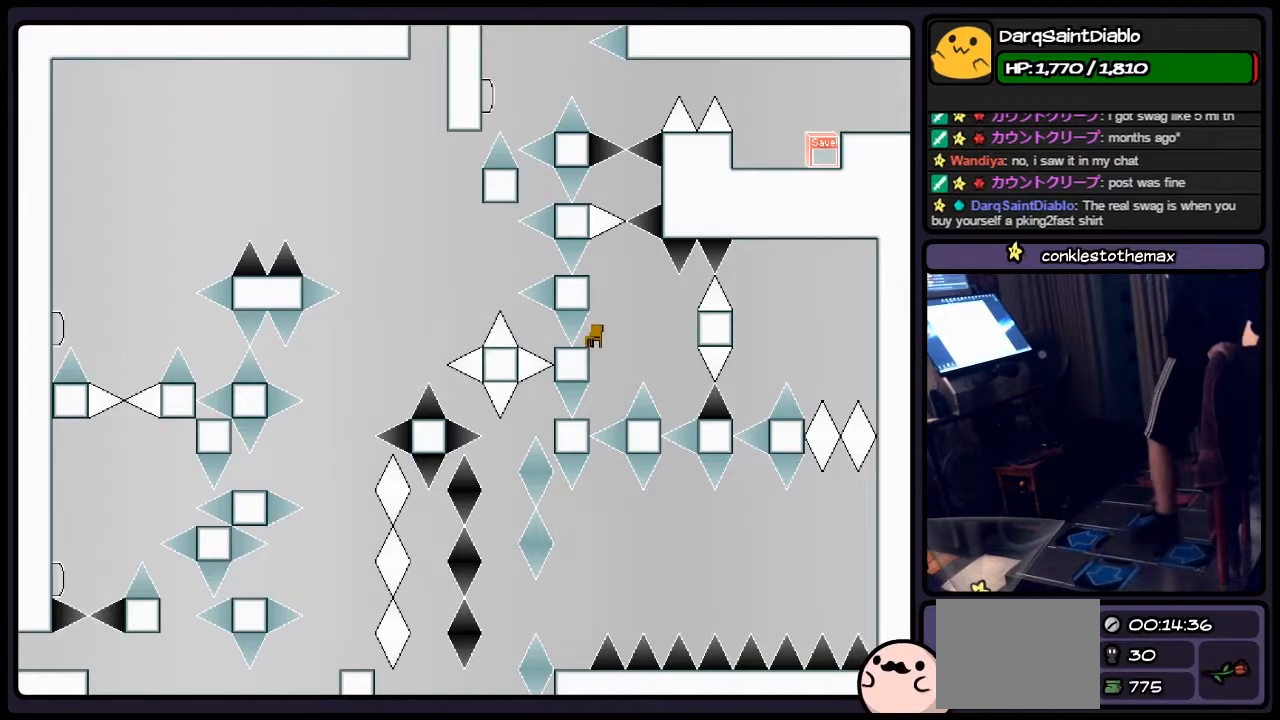
{"keys": [], "events": []}
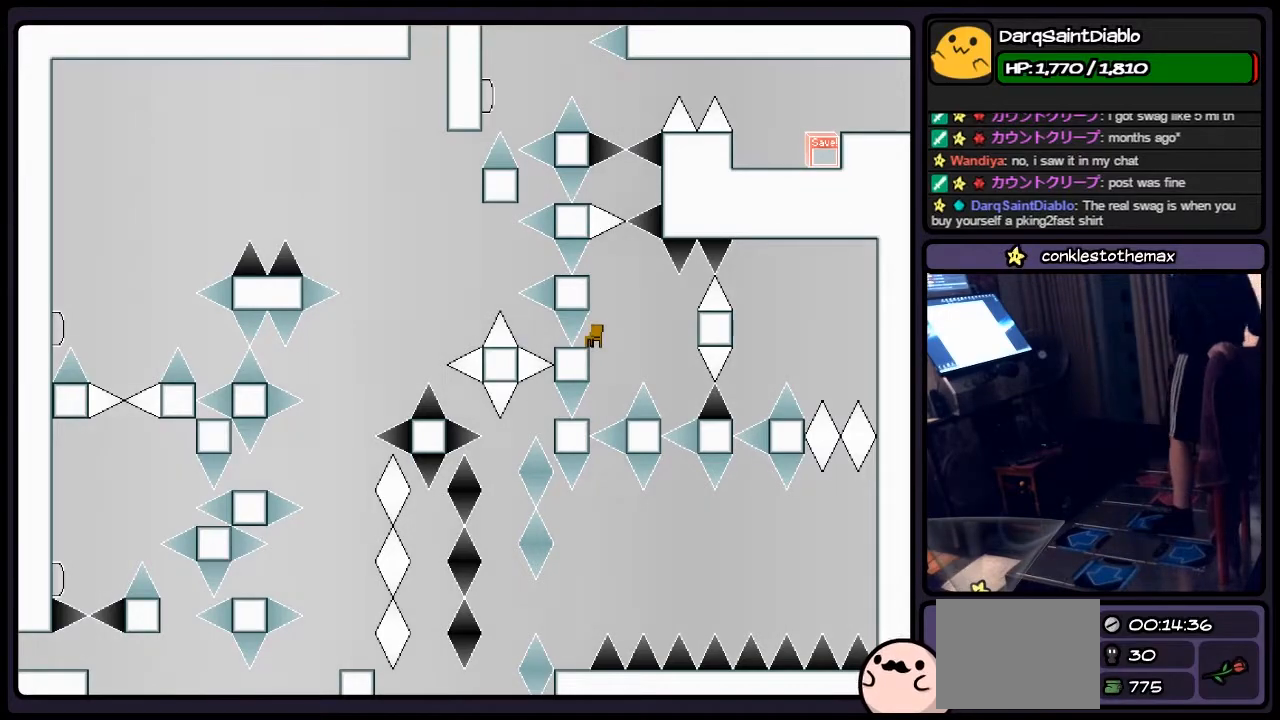
{"keys": [], "events": [[167, "z", "down"], [417, "z", "up"]]}
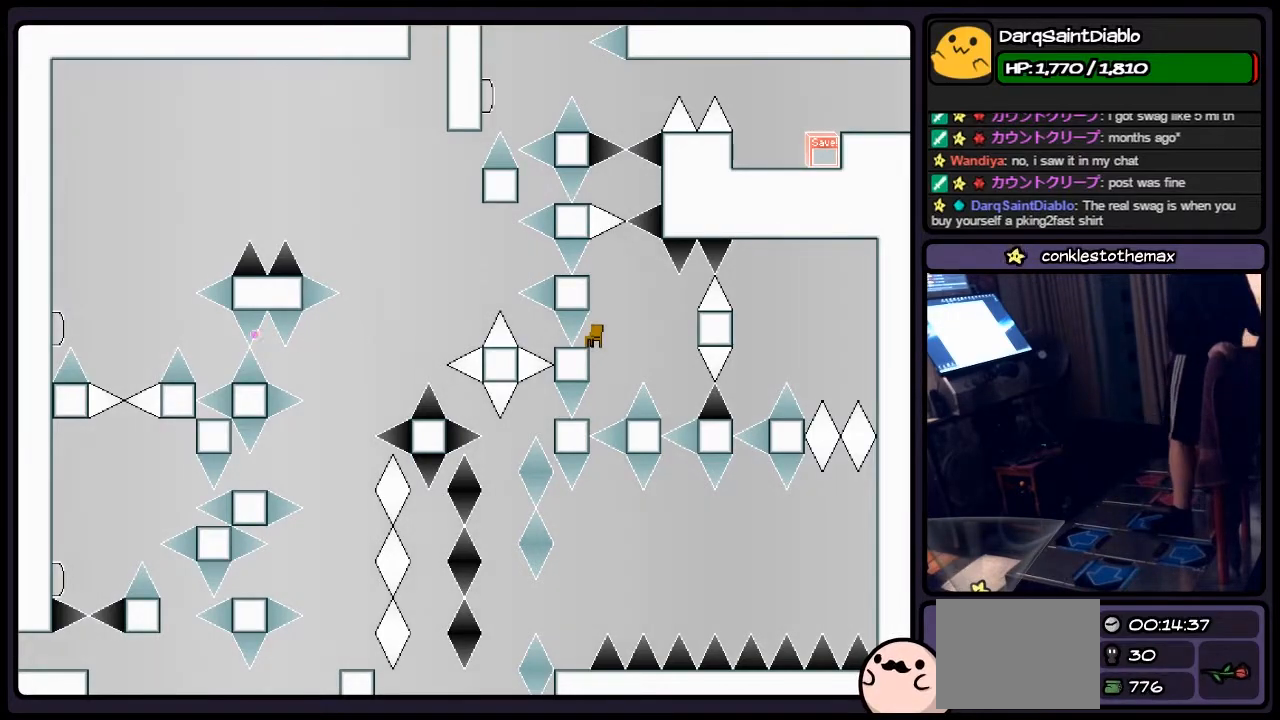
{"keys": [], "events": []}
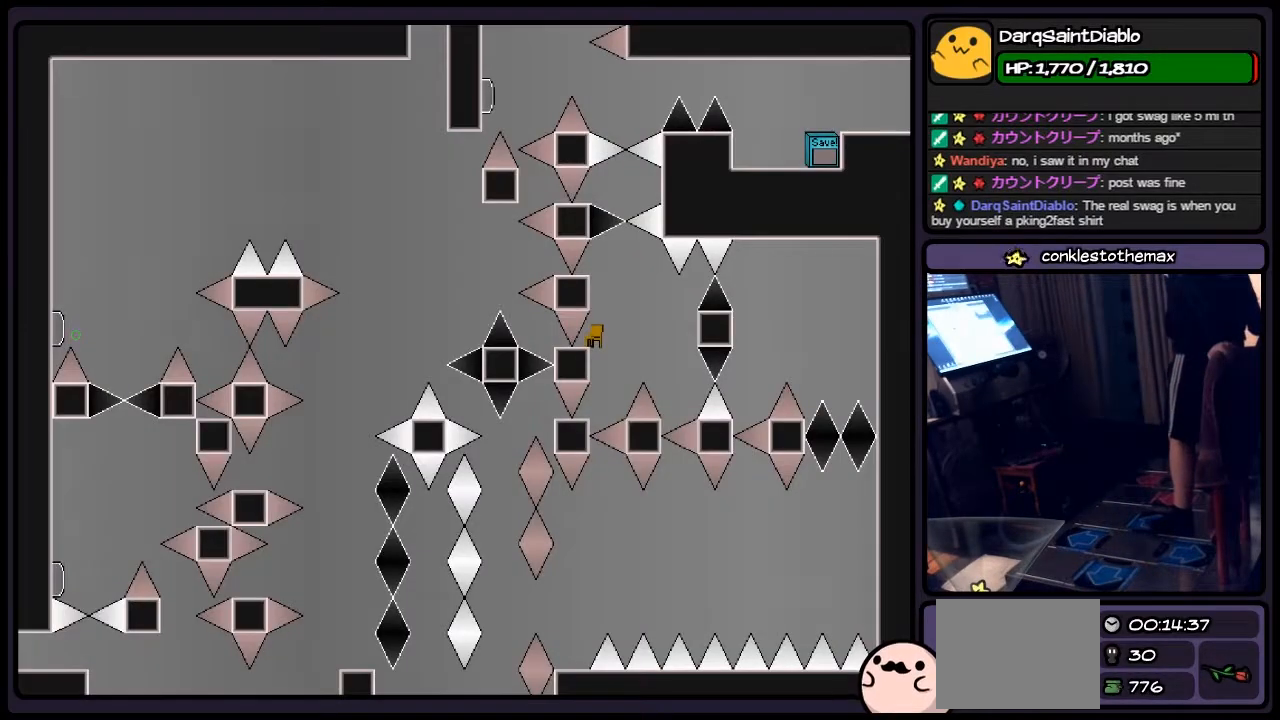
{"keys": ["right"], "events": [[200, "shift", "down"], [367, "right", "down"], [500, "shift", "up"]]}
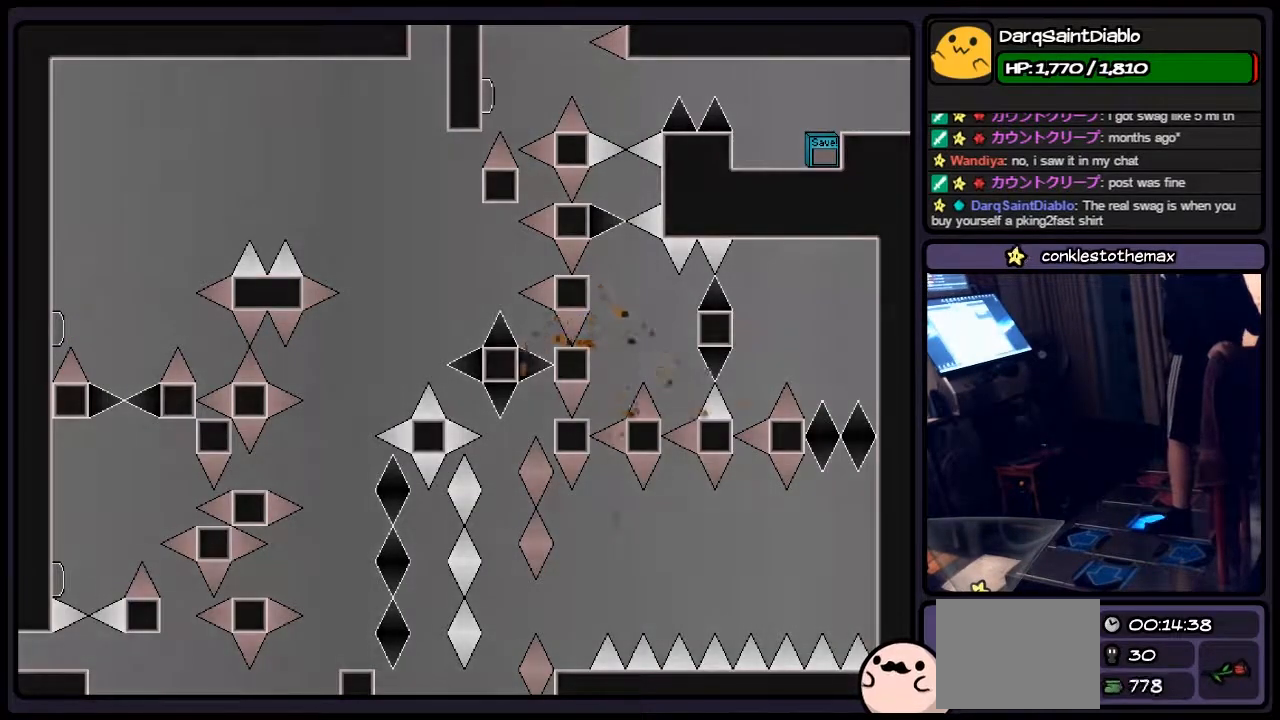
{"keys": ["shift"], "events": [[250, "right", "up"], [417, "shift", "down"]]}
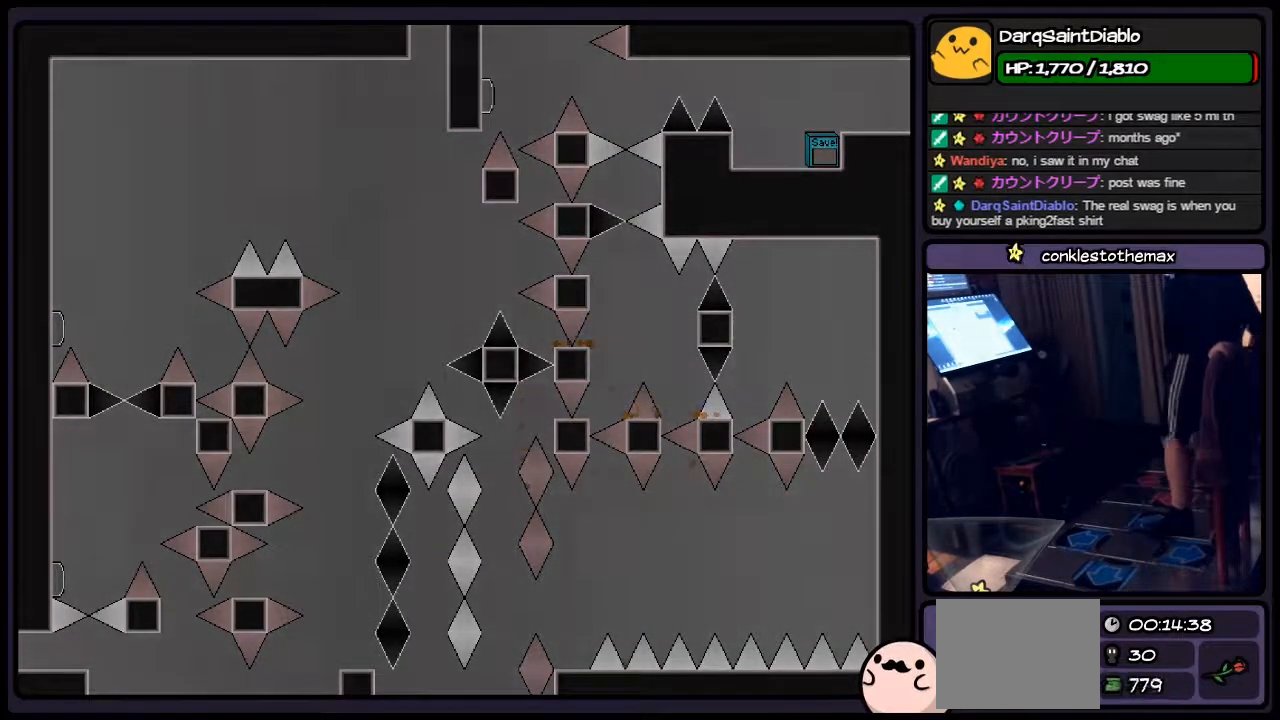
{"keys": ["r"], "events": [[167, "shift", "up"], [333, "r", "down"]]}
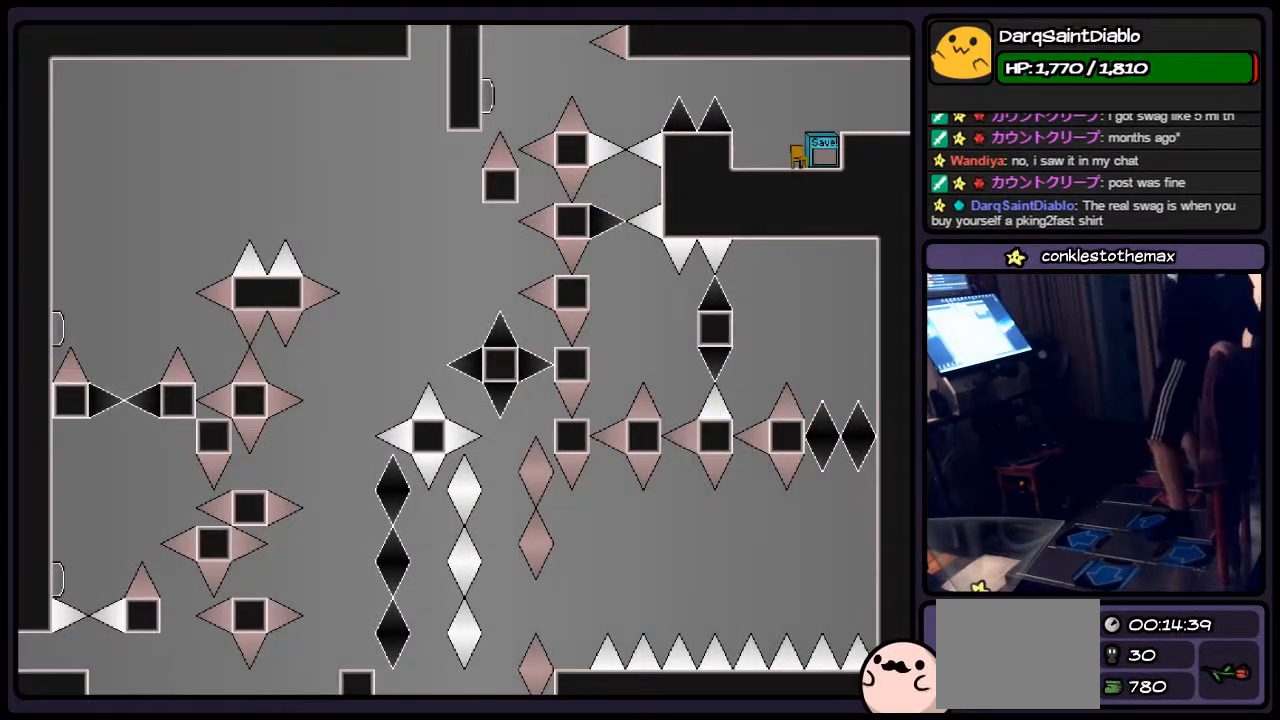
{"keys": [], "events": [[33, "r", "up"]]}
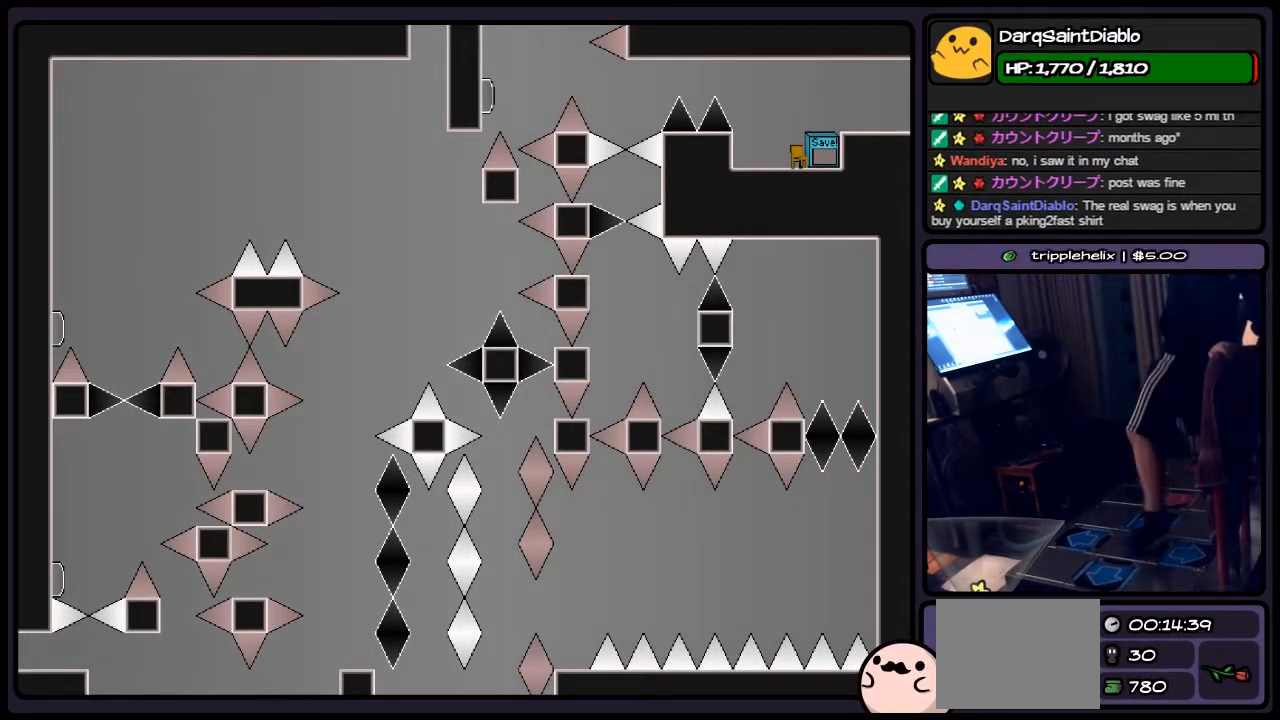
{"keys": ["left", "shift"], "events": [[250, "left", "down"], [417, "shift", "down"]]}
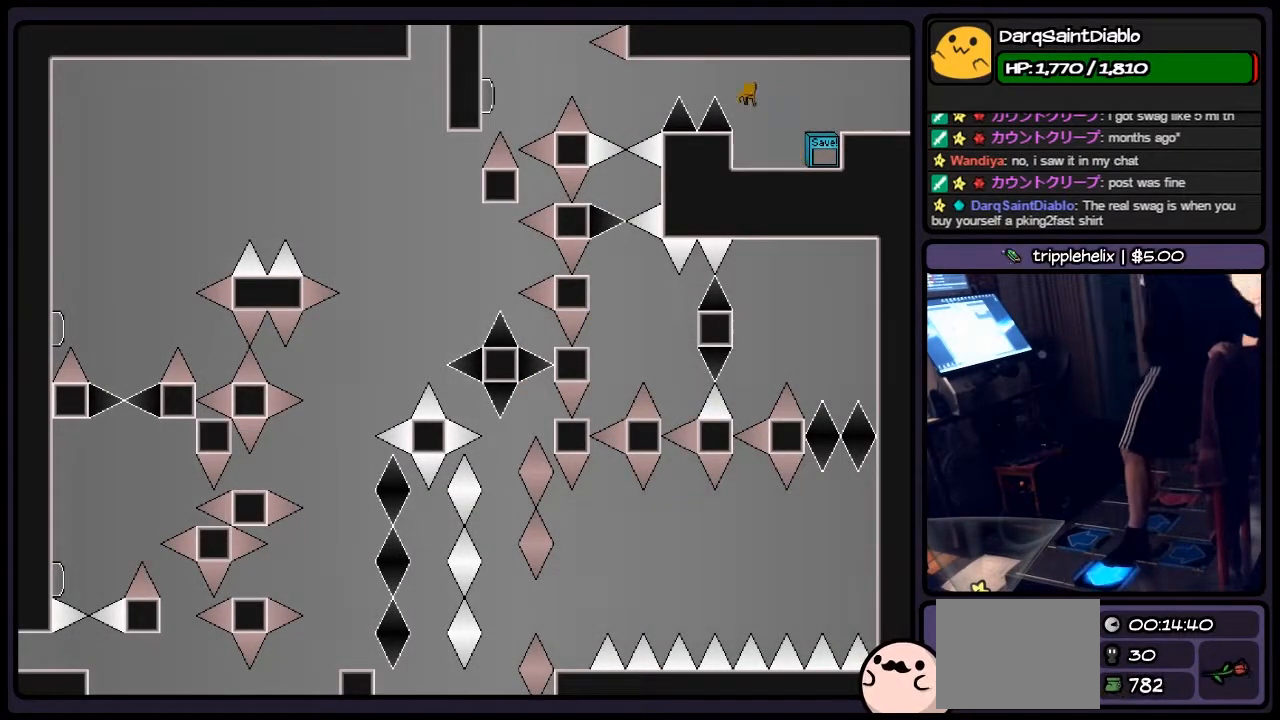
{"keys": [], "events": [[33, "shift", "up"], [417, "left", "up"]]}
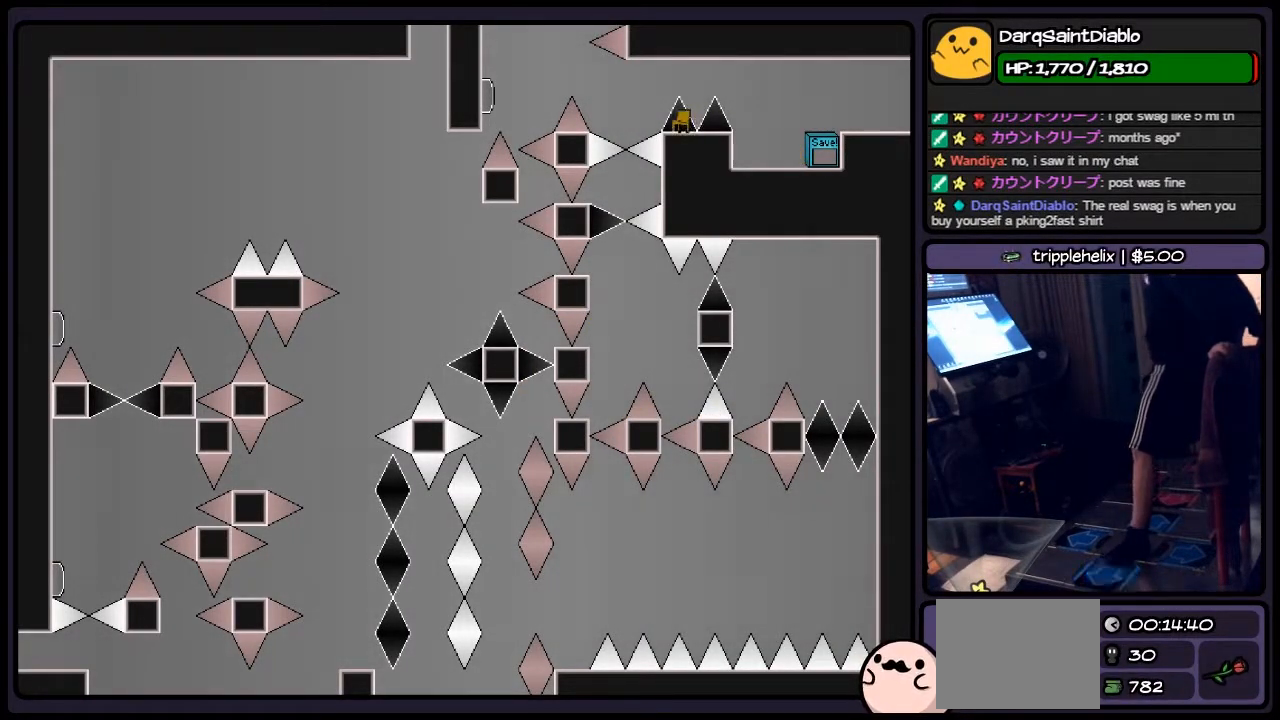
{"keys": ["shift"], "events": [[417, "shift", "down"]]}
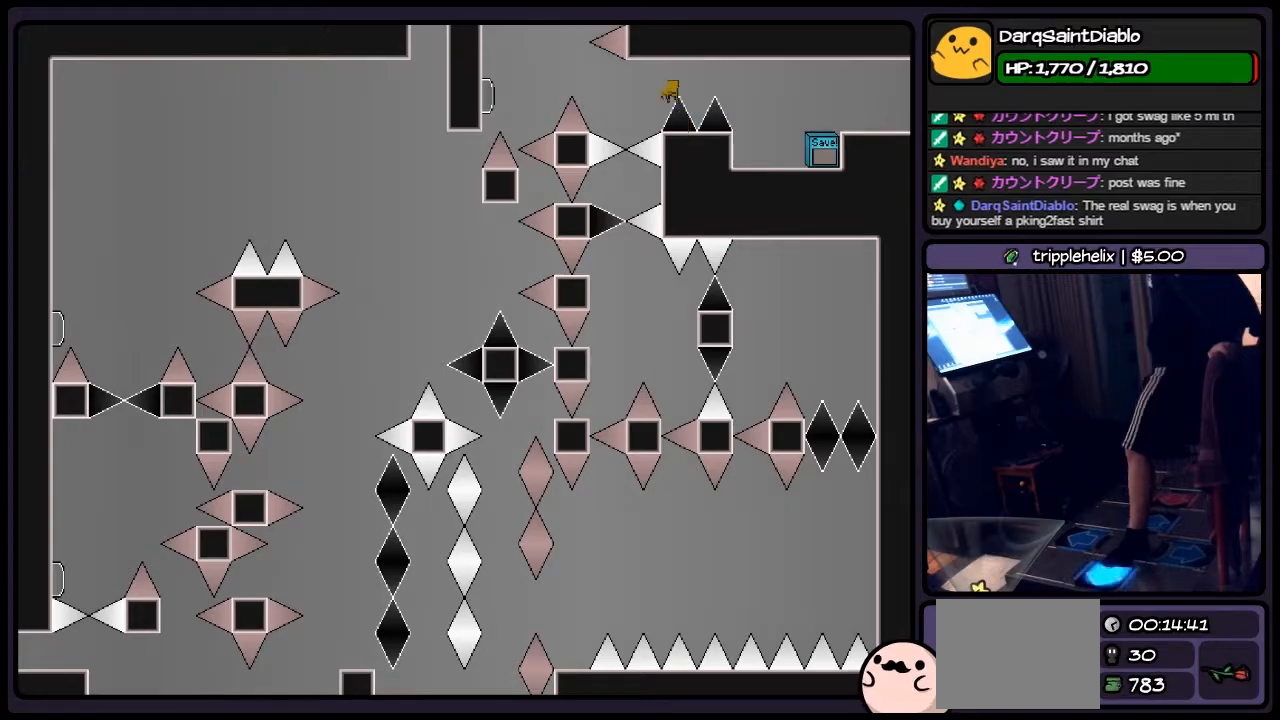
{"keys": [], "events": [[167, "left", "down"], [283, "shift", "up"], [417, "left", "up"]]}
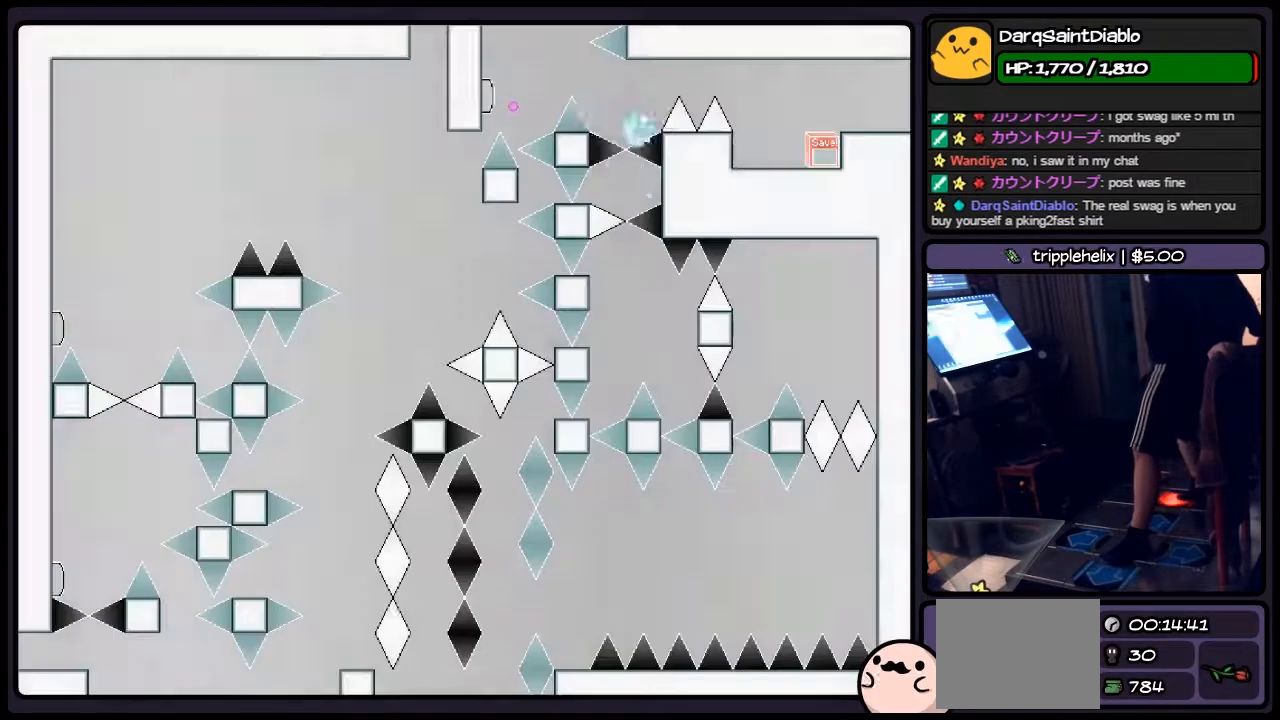
{"keys": ["shift"], "events": [[33, "z", "down"], [250, "z", "up"], [500, "shift", "down"]]}
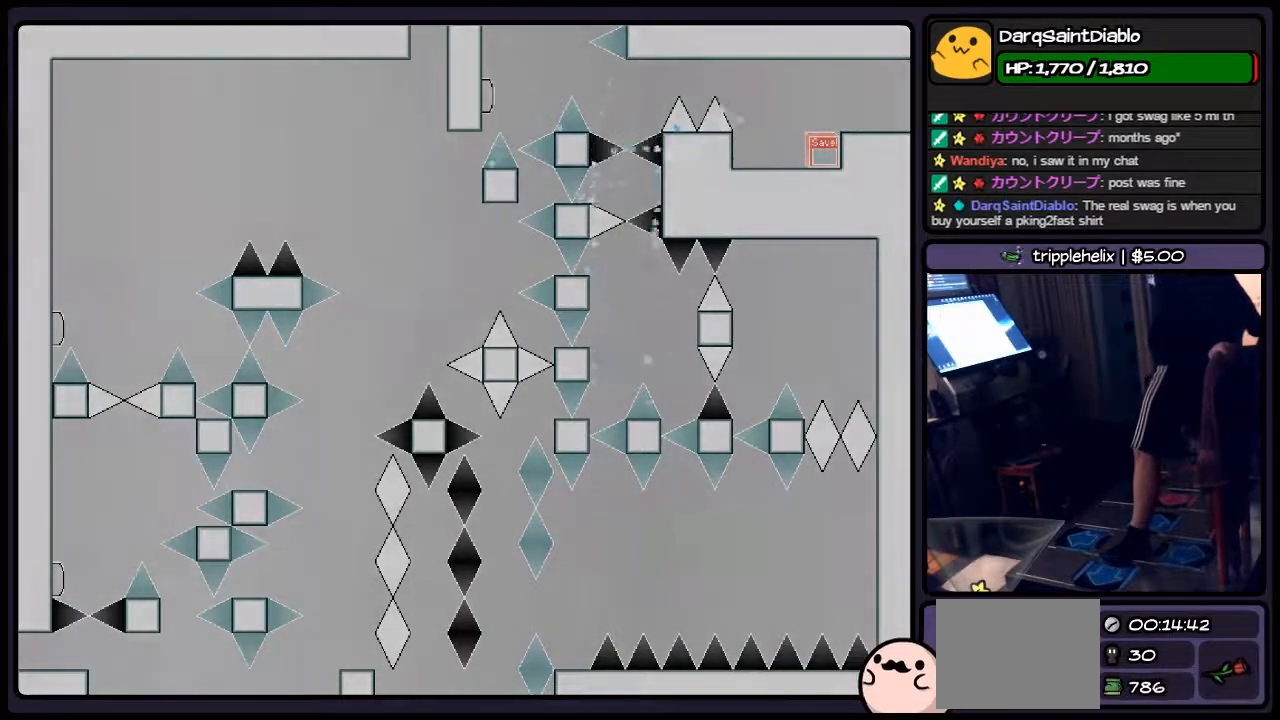
{"keys": ["r"], "events": [[200, "shift", "up"], [417, "r", "down"]]}
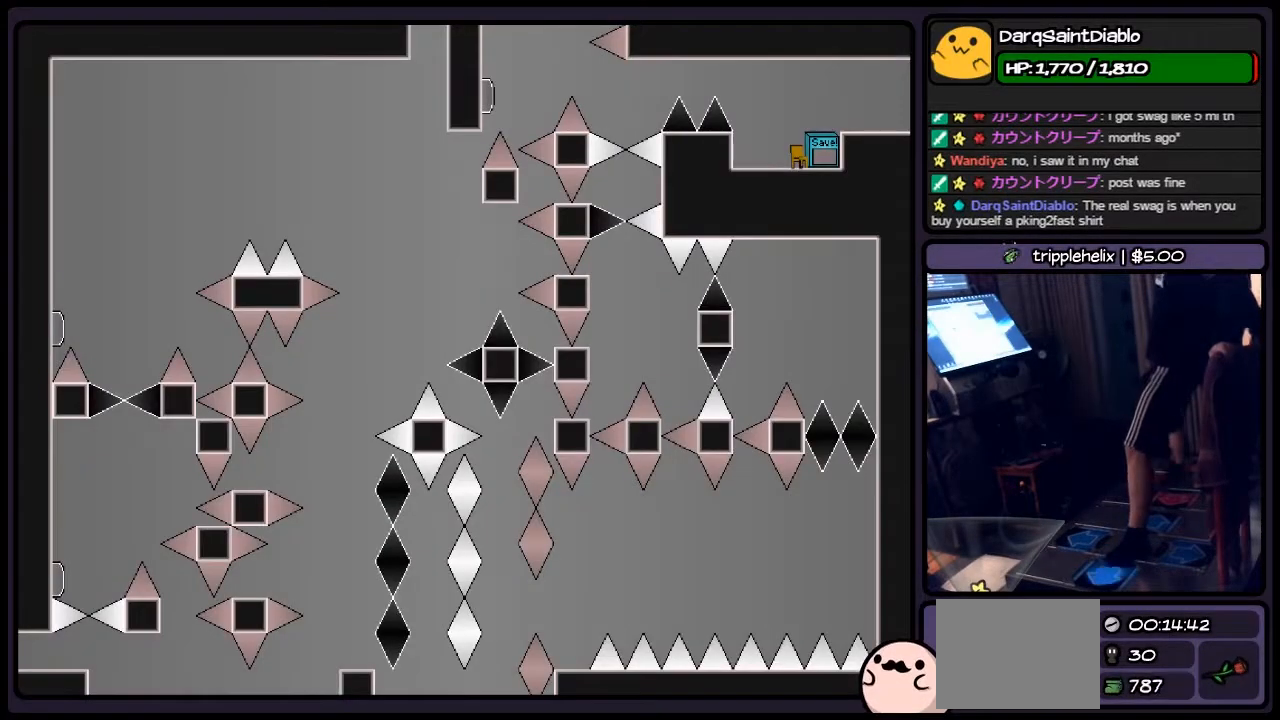
{"keys": ["left", "shift"], "events": [[117, "r", "up"], [200, "left", "down"], [333, "shift", "down"]]}
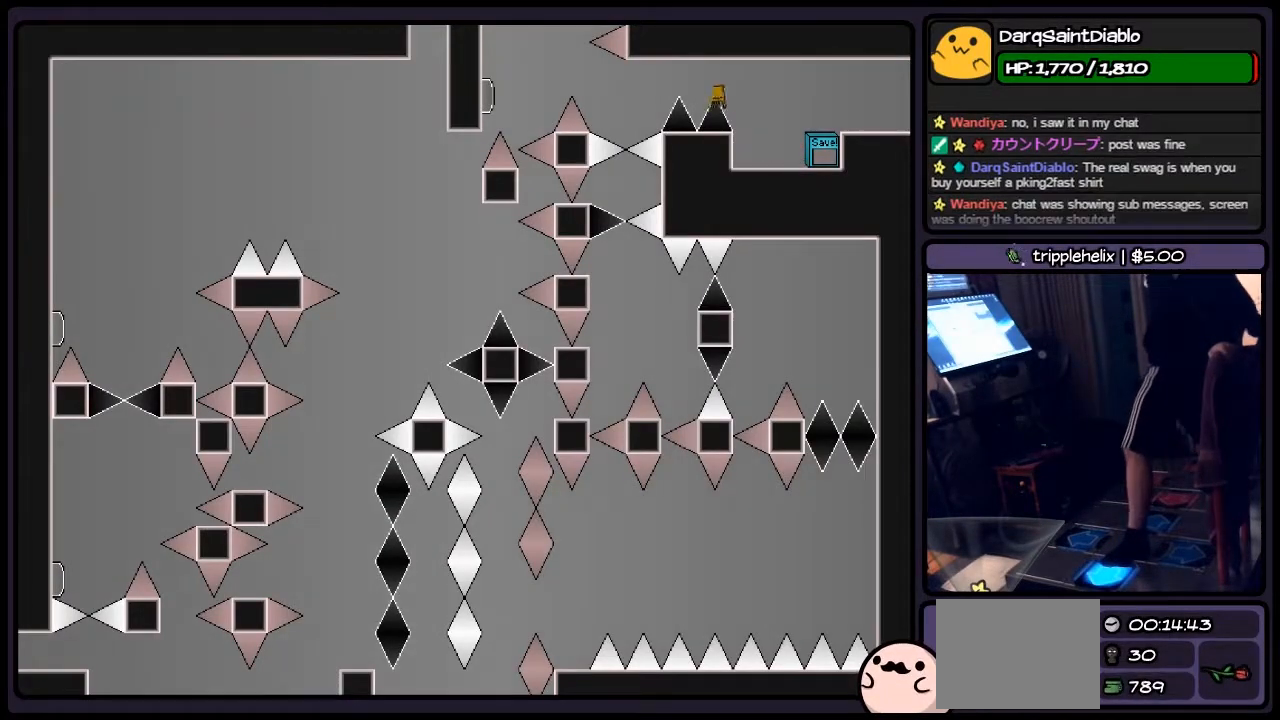
{"keys": ["left"], "events": [[33, "shift", "up"], [200, "left", "up"], [367, "left", "down"]]}
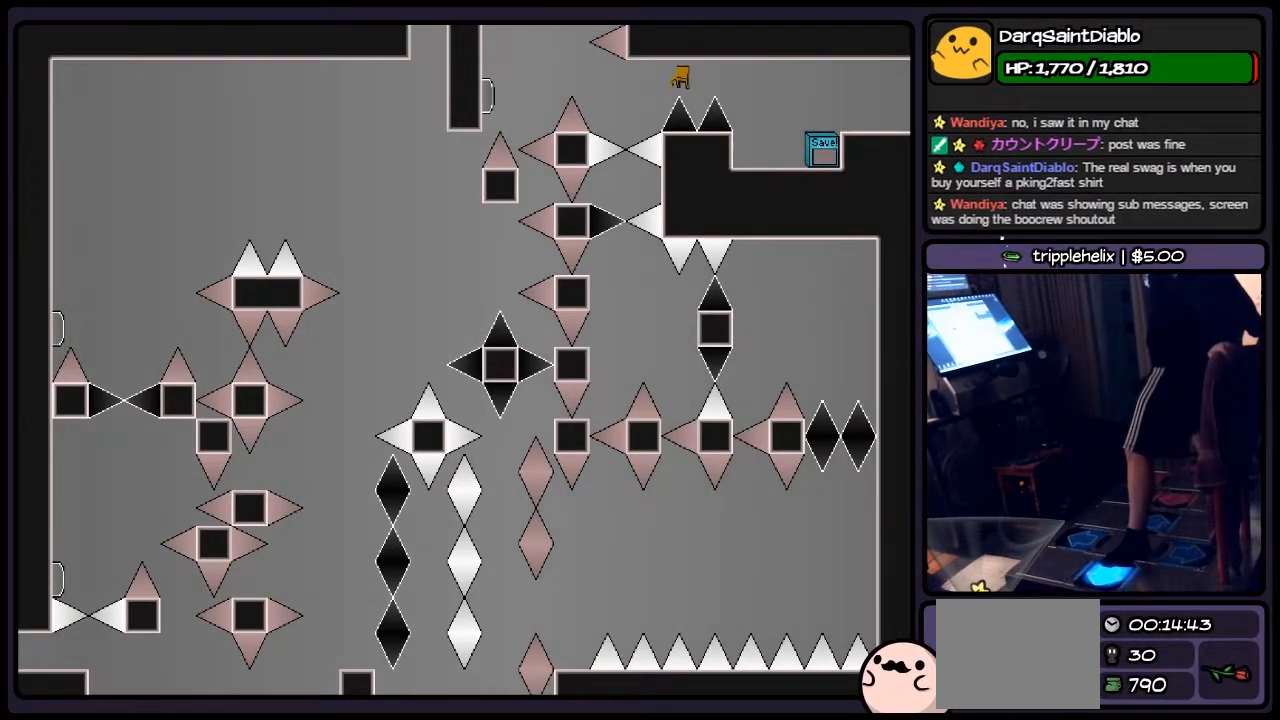
{"keys": ["z"], "events": [[33, "shift", "down"], [167, "shift", "up"], [333, "left", "up"], [417, "z", "down"]]}
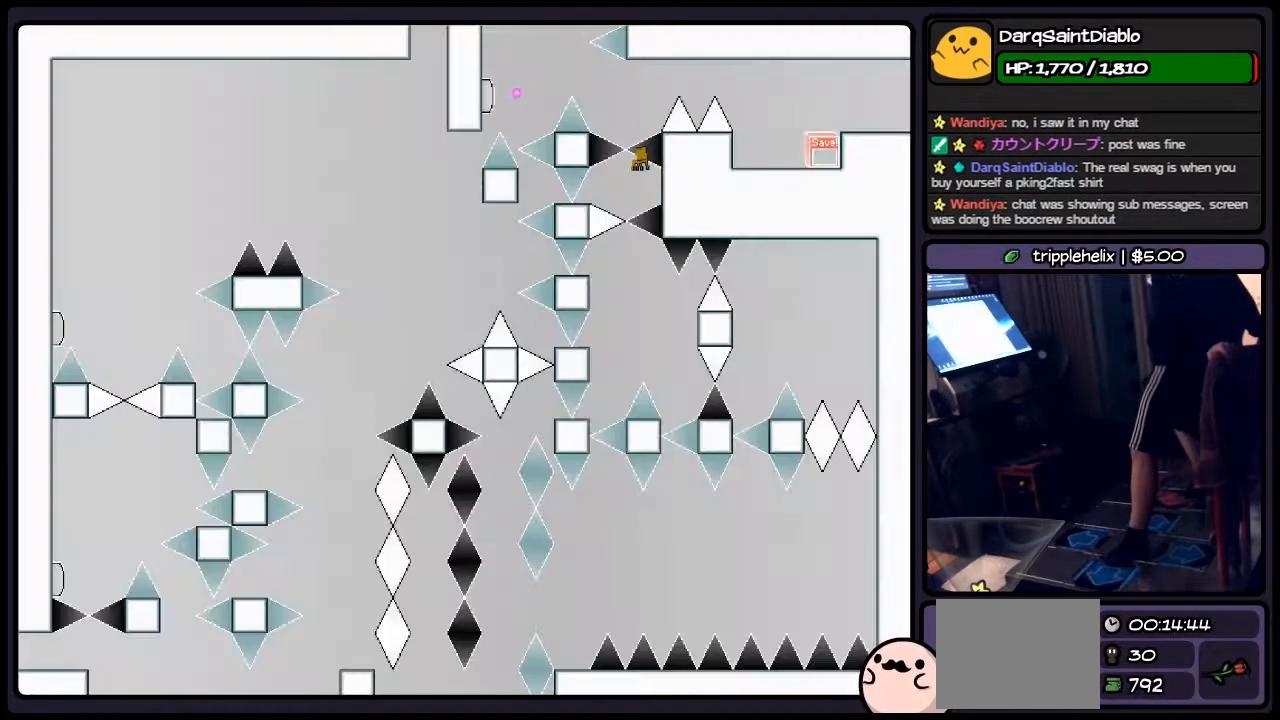
{"keys": ["shift"], "events": [[33, "z", "up"], [367, "shift", "down"]]}
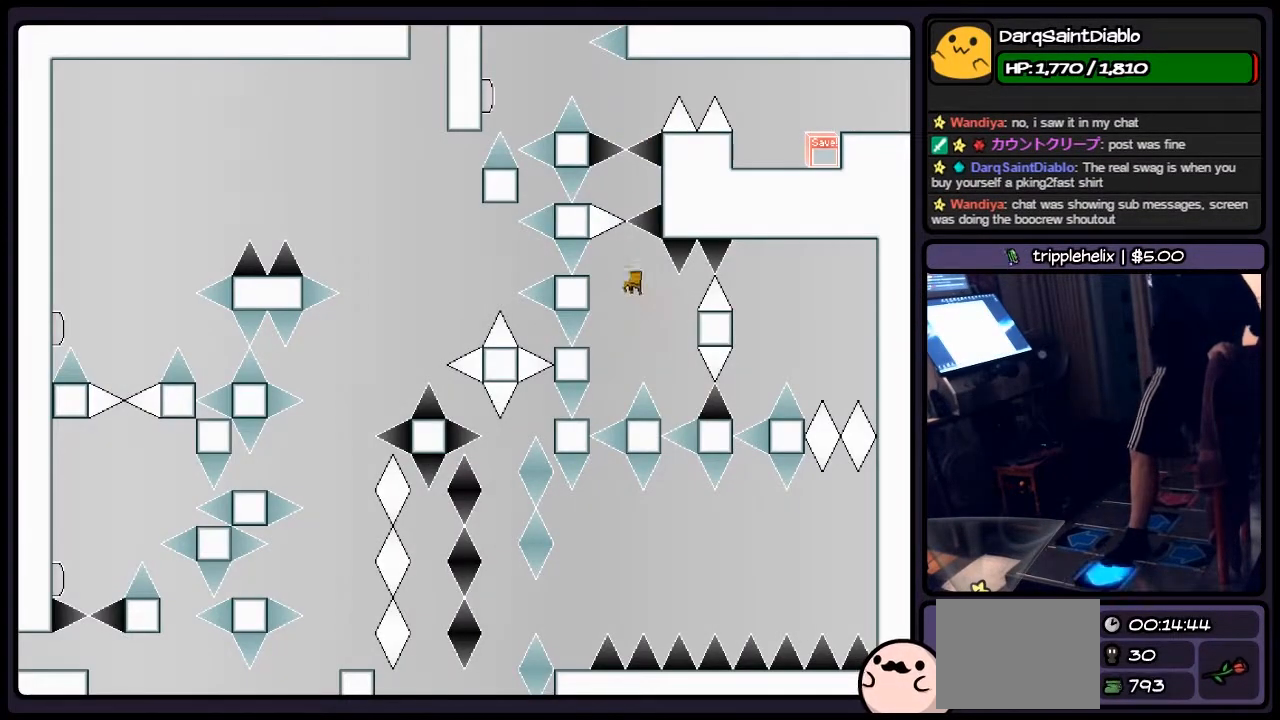
{"keys": ["left", "shift"], "events": [[83, "left", "down"], [283, "left", "up"], [500, "left", "down"]]}
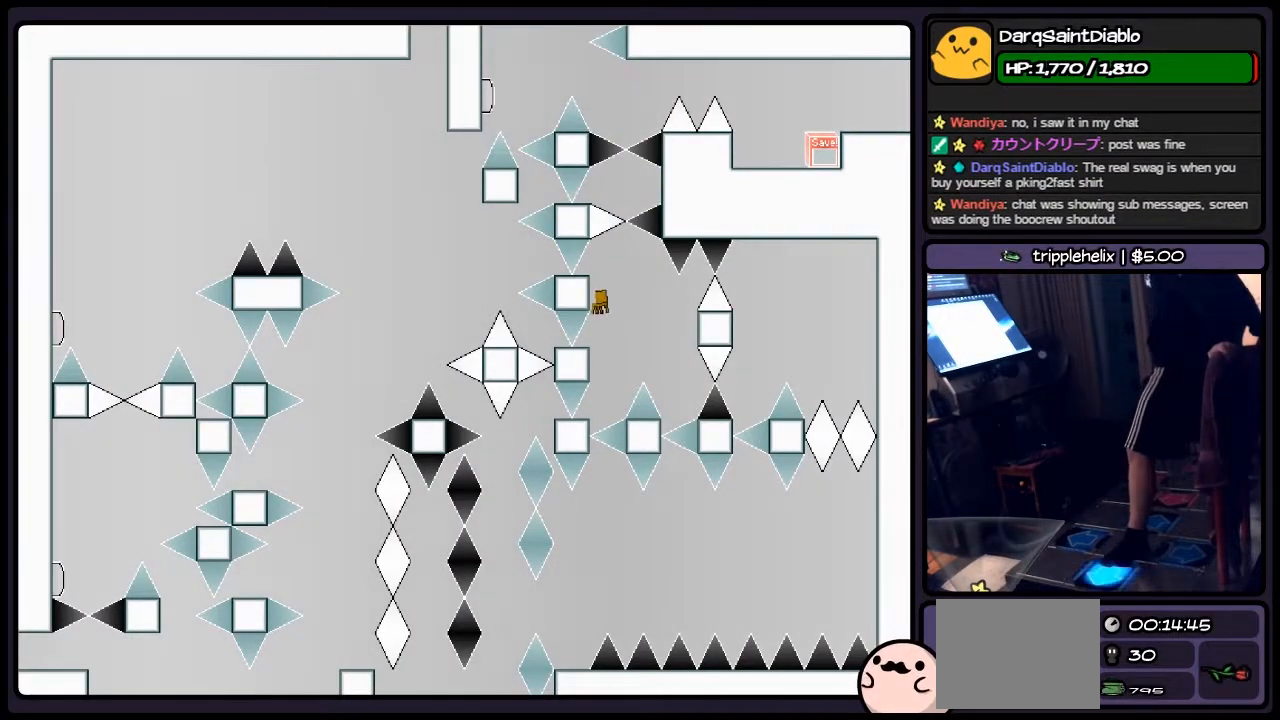
{"keys": [], "events": [[200, "left", "up"], [283, "shift", "up"]]}
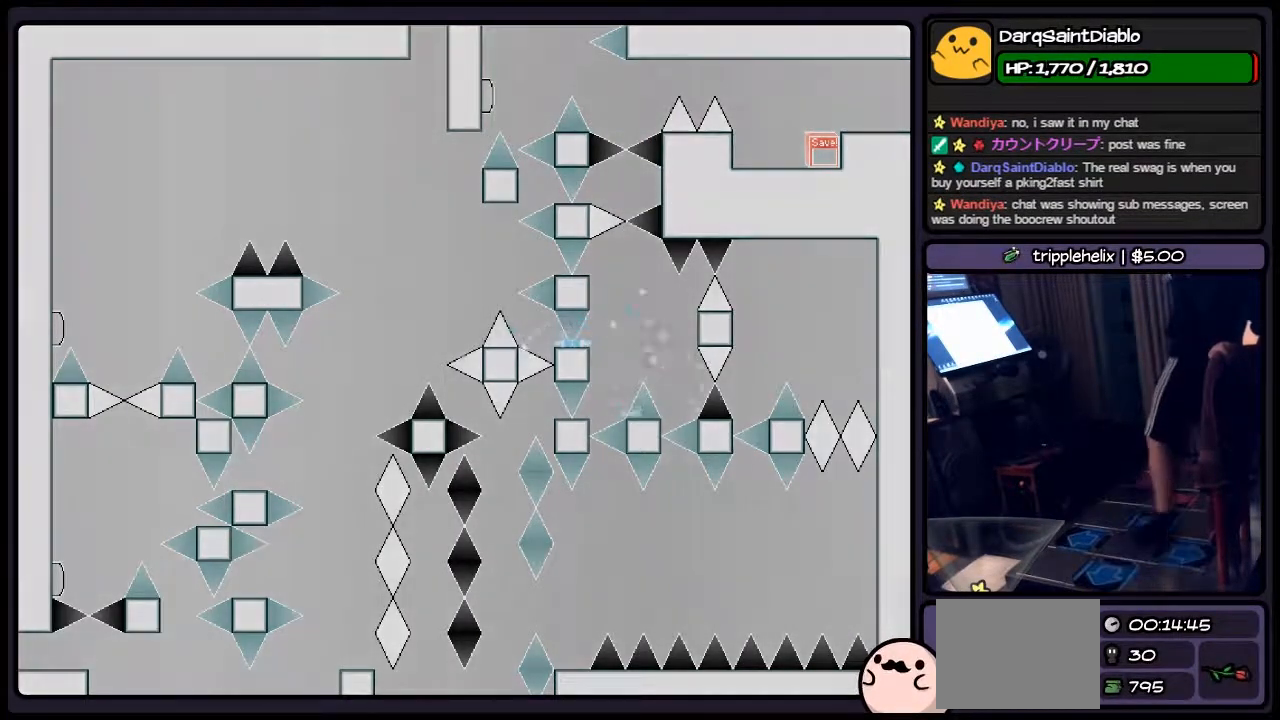
{"keys": [], "events": [[250, "shift", "down"], [417, "shift", "up"]]}
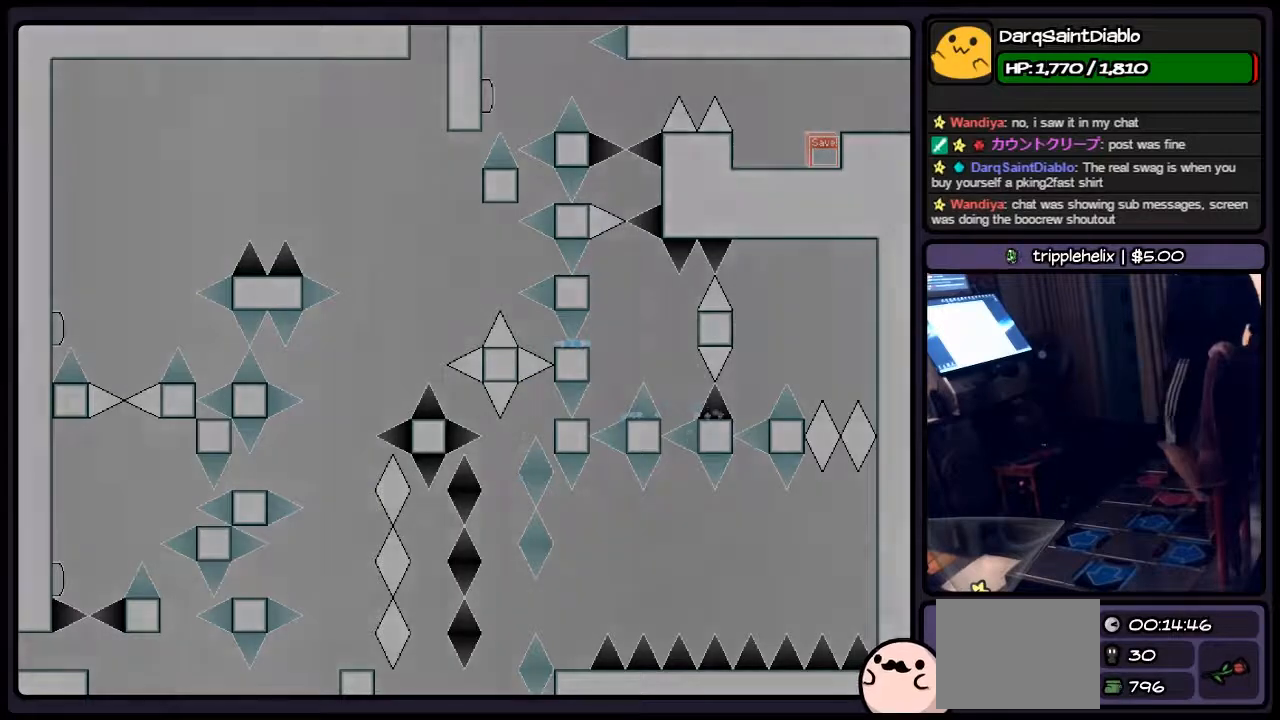
{"keys": [], "events": [[117, "r", "down"], [333, "r", "up"]]}